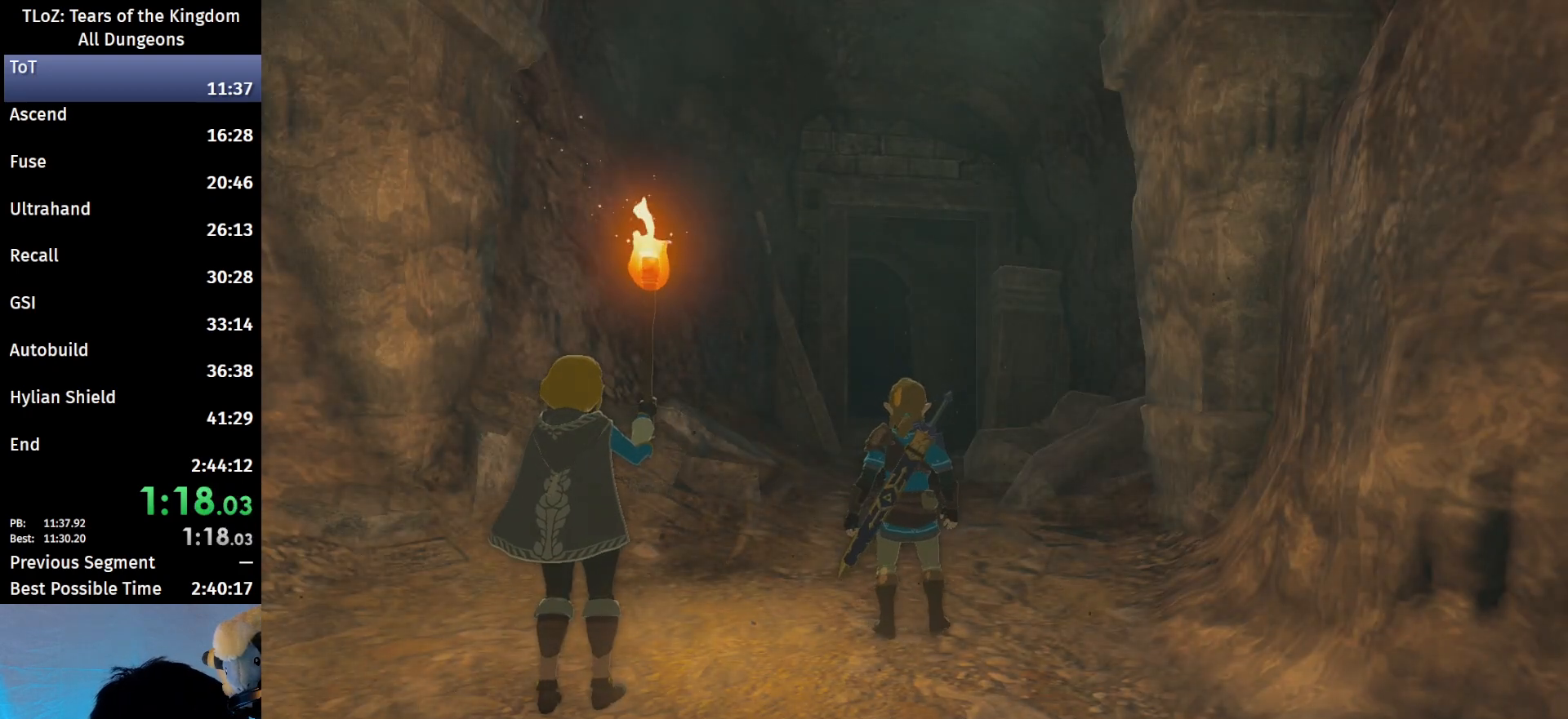
Gameplay with a controller (Nintendo layout); each line is a JSON object with the inputs held at the frame after it. "events" lists button and stick changes between this image and that frame as [ms after this image, input, new state], when the widget could be followed in between. Not read: L3 R3 START.
{"buttons": ["B"], "left_stick": "up", "right_stick": "center", "events": []}
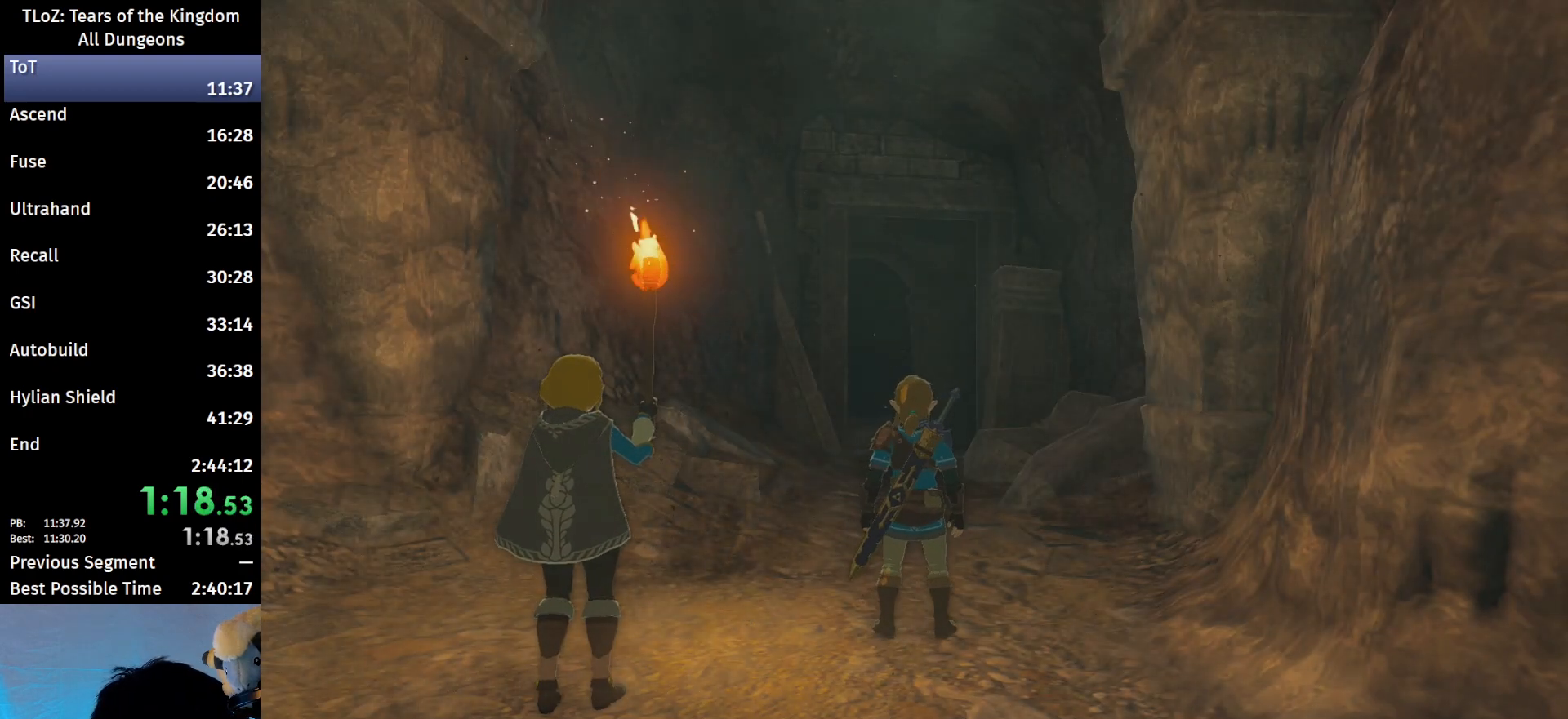
{"buttons": ["B"], "left_stick": "up", "right_stick": "center", "events": []}
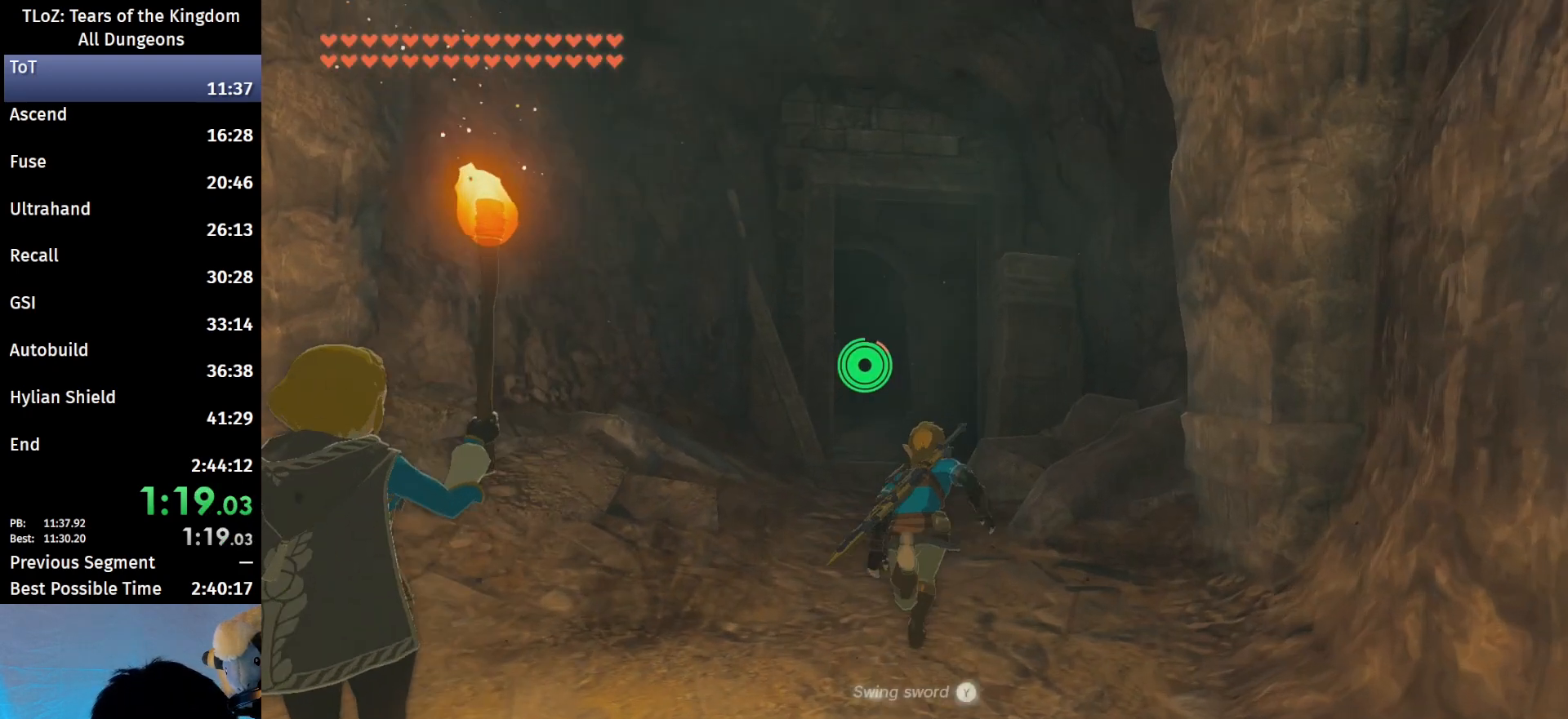
{"buttons": ["B"], "left_stick": "up", "right_stick": "center", "events": [[167, "right_stick", "down"], [333, "right_stick", "center"]]}
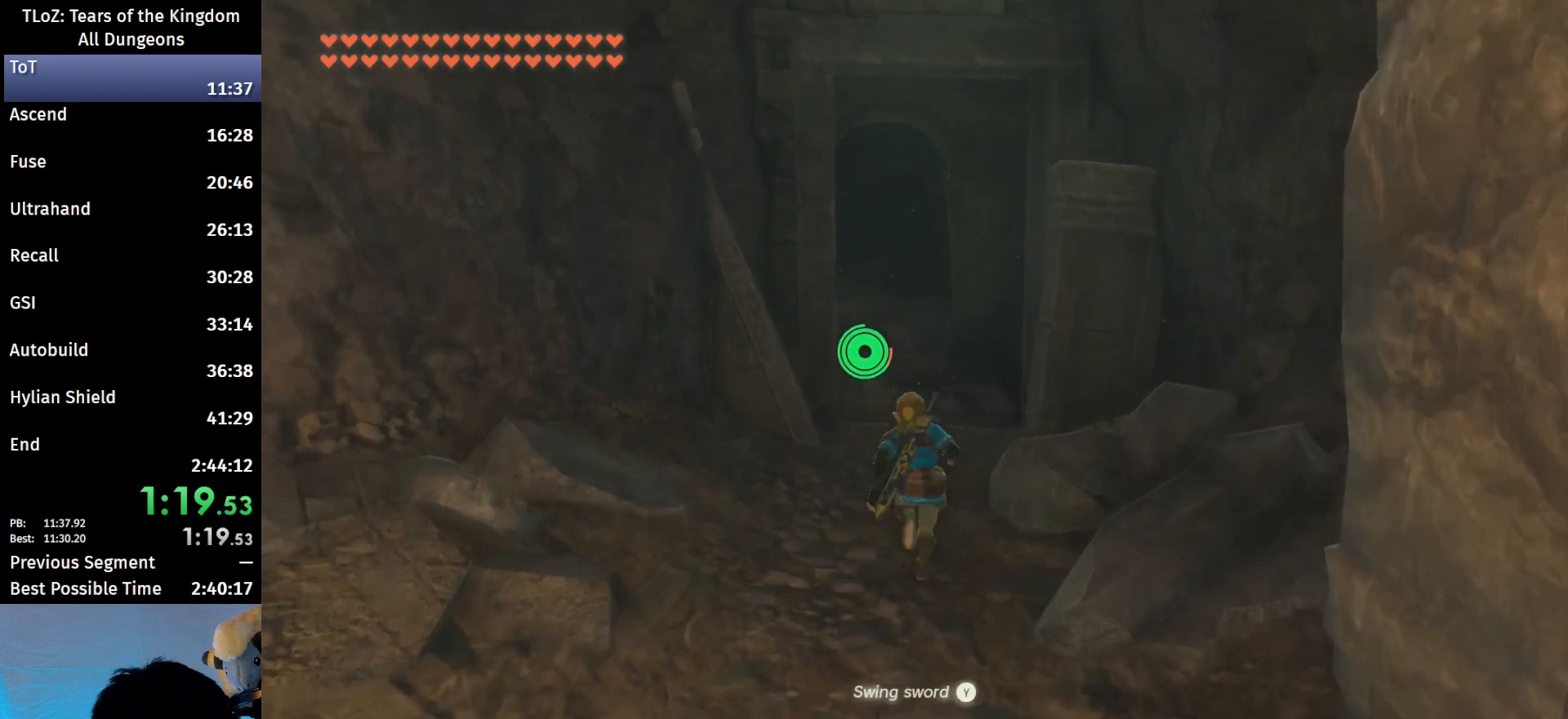
{"buttons": ["B"], "left_stick": "up", "right_stick": "center", "events": []}
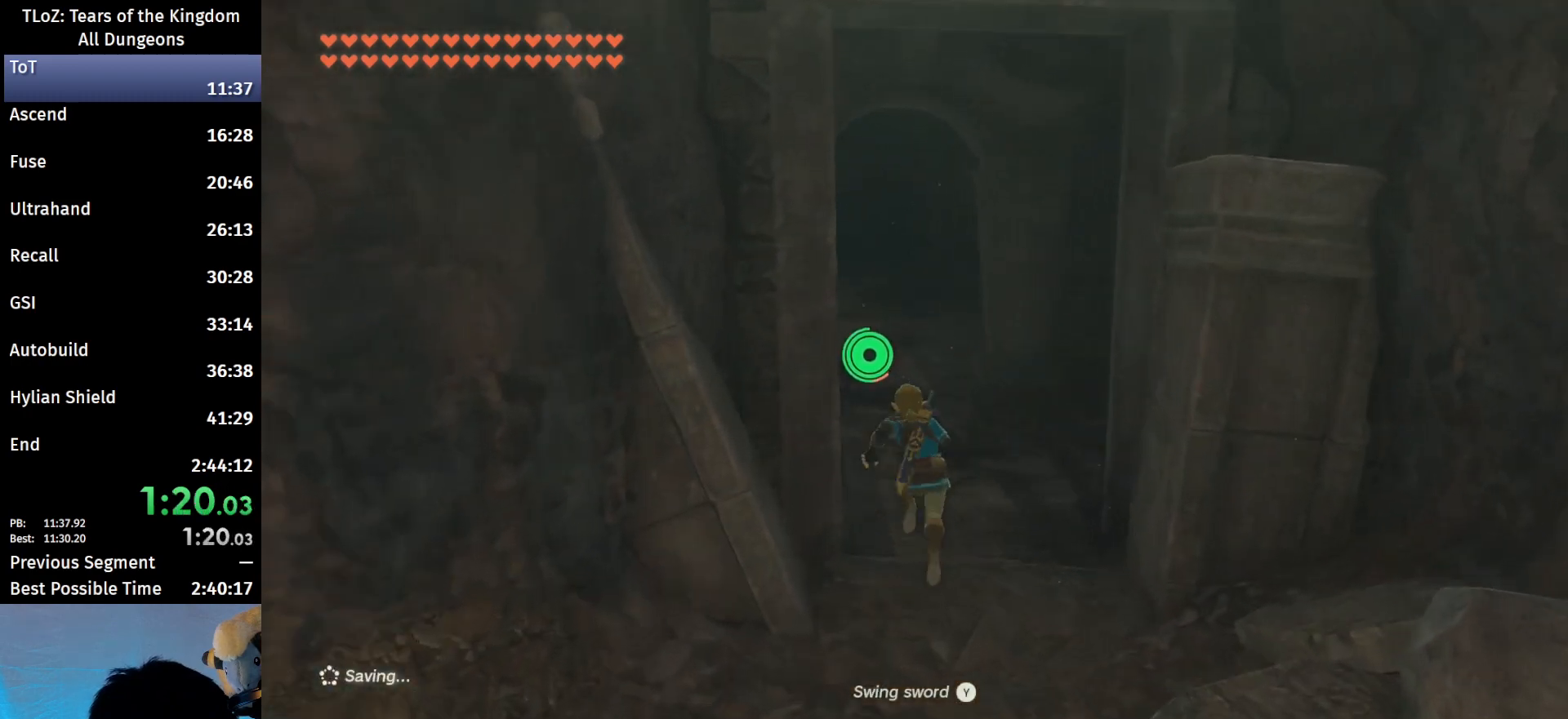
{"buttons": ["B"], "left_stick": "up", "right_stick": "center", "events": [[400, "right_stick", "down"], [500, "right_stick", "center"]]}
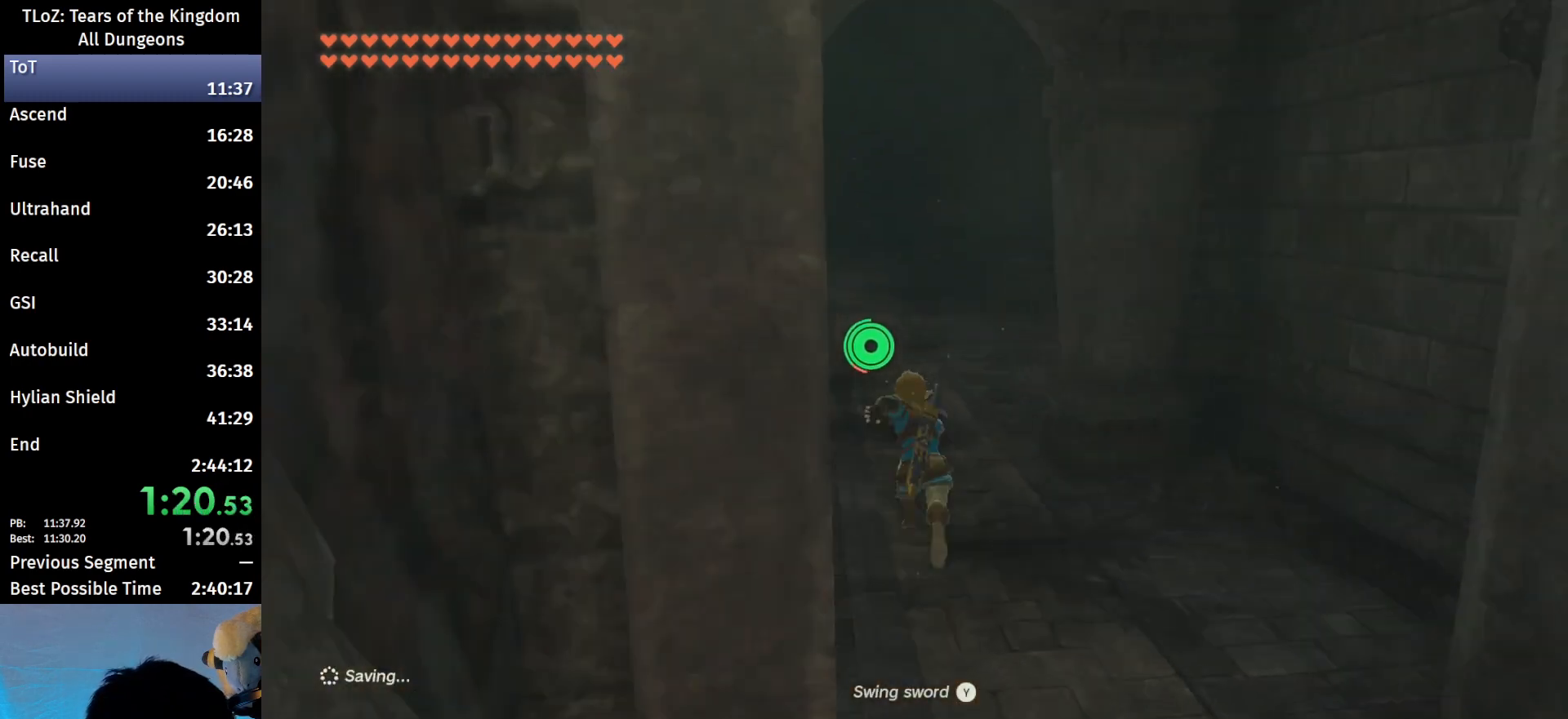
{"buttons": ["B"], "left_stick": "up", "right_stick": "down", "events": [[467, "right_stick", "down"]]}
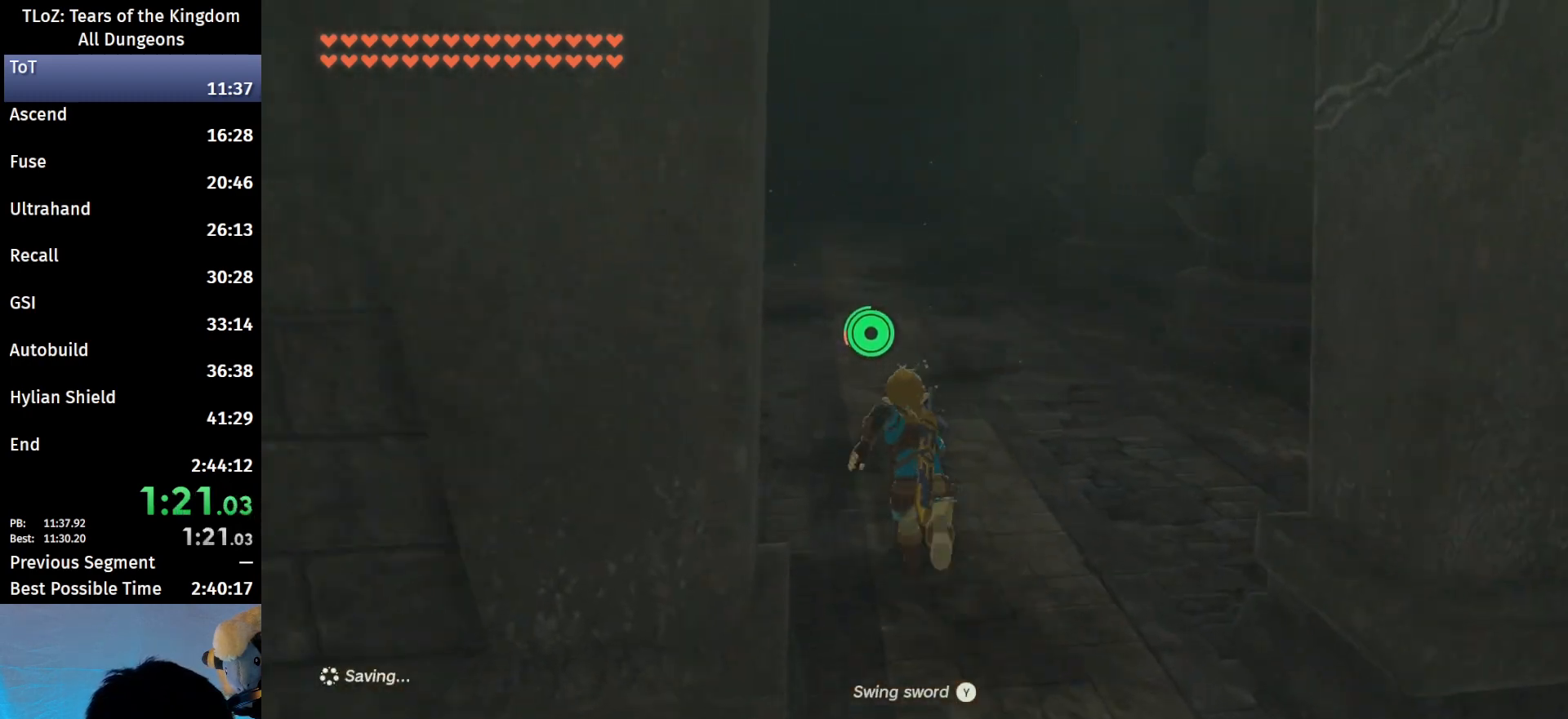
{"buttons": ["B"], "left_stick": "up", "right_stick": "center", "events": [[33, "right_stick", "center"]]}
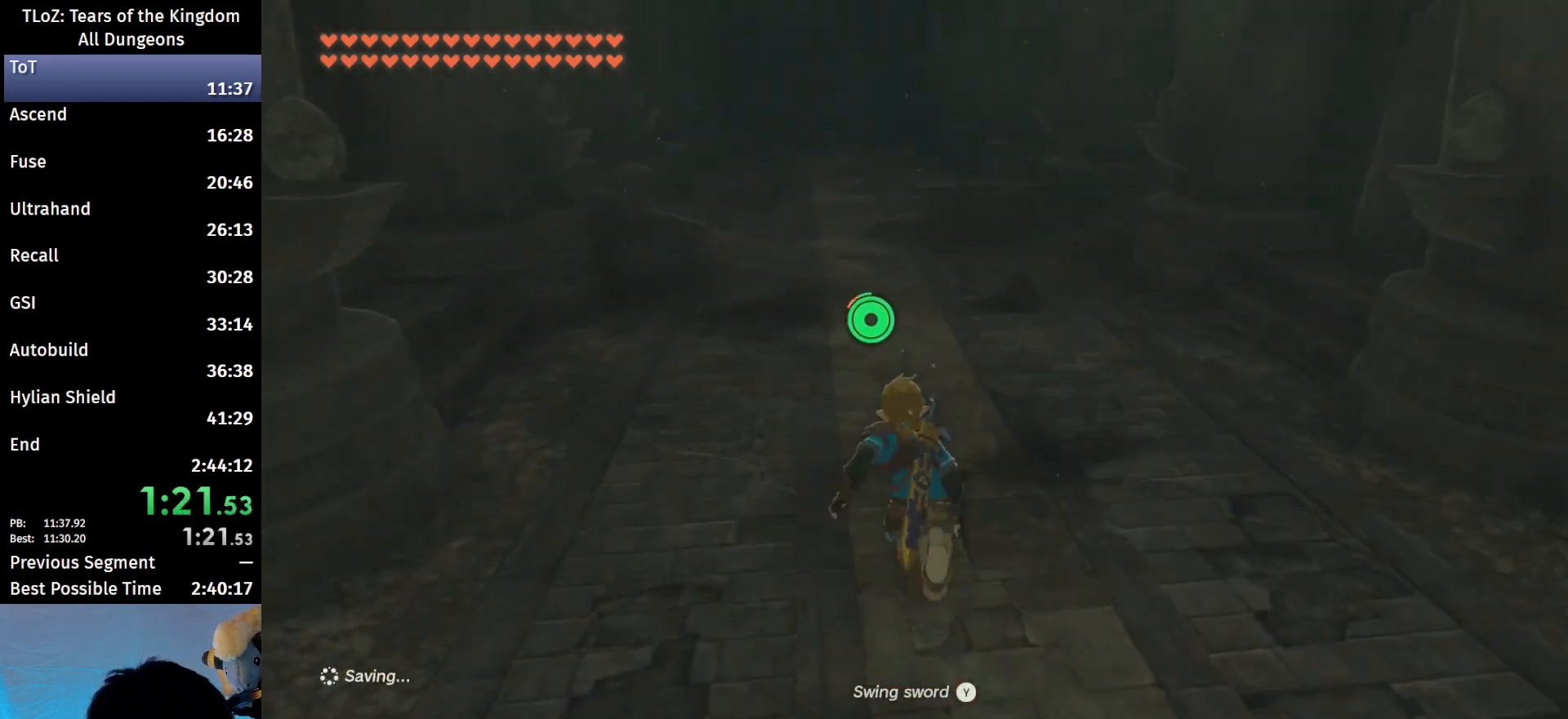
{"buttons": ["B"], "left_stick": "up", "right_stick": "center", "events": []}
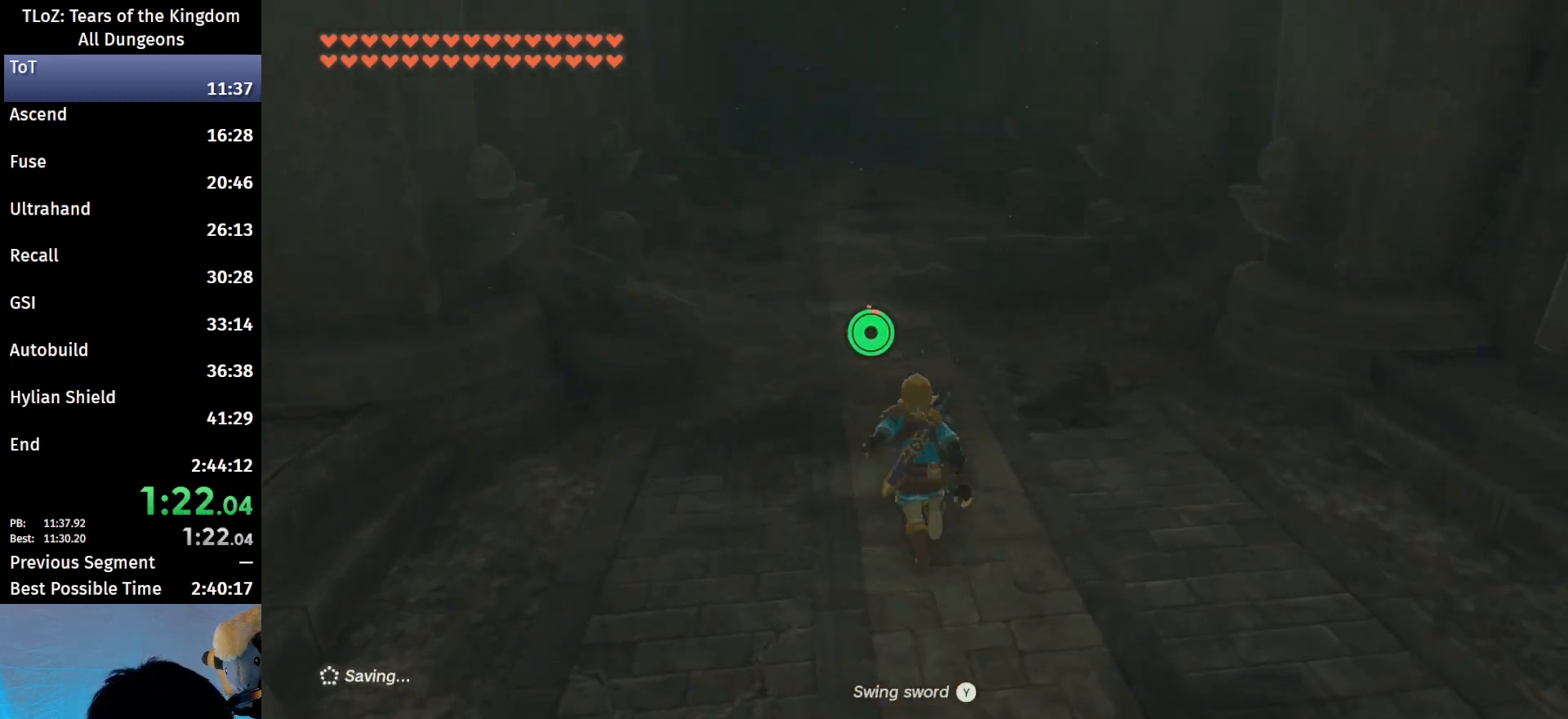
{"buttons": ["B"], "left_stick": "up", "right_stick": "center", "events": []}
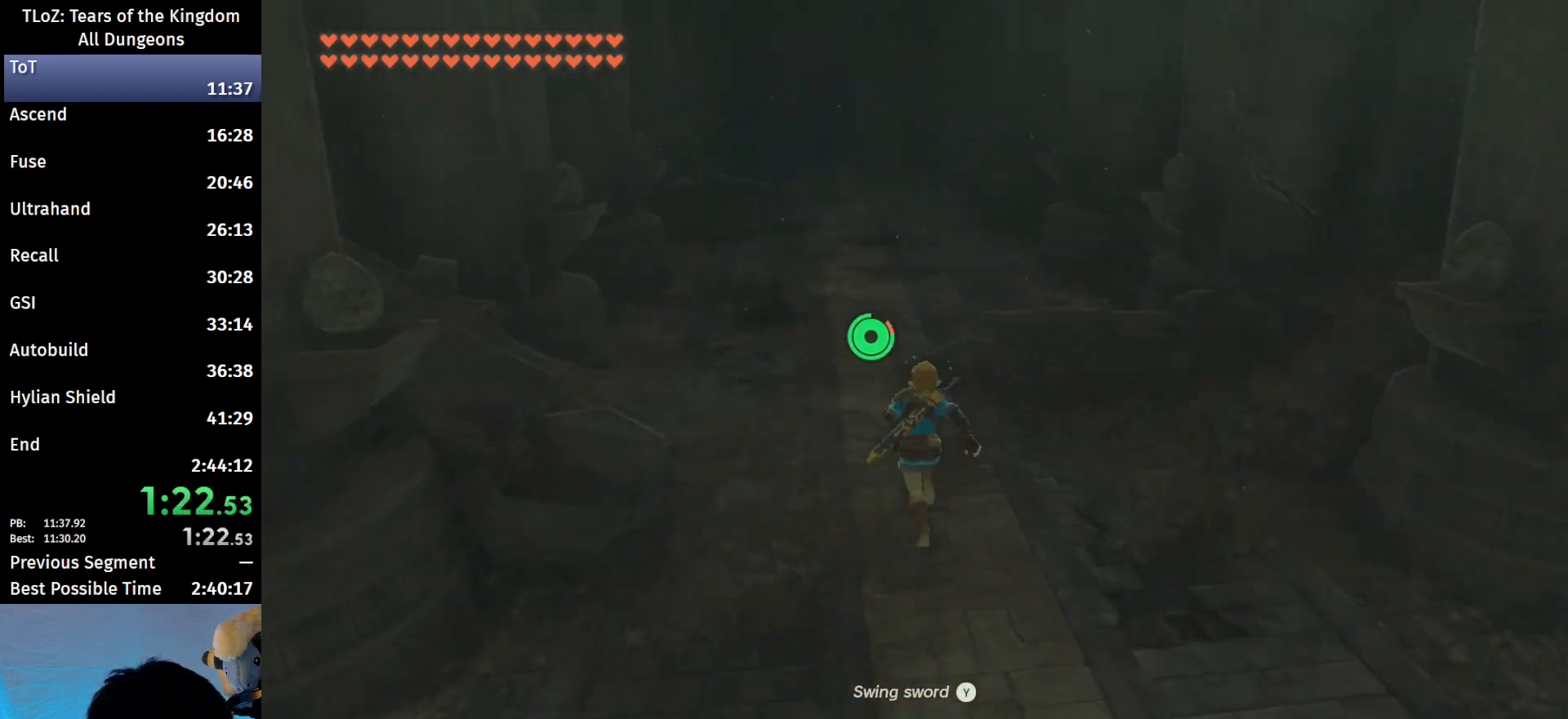
{"buttons": ["B"], "left_stick": "up", "right_stick": "center", "events": [[133, "X", "down"], [167, "B", "up"], [233, "X", "up"], [367, "B", "down"], [400, "B", "up"], [467, "B", "down"]]}
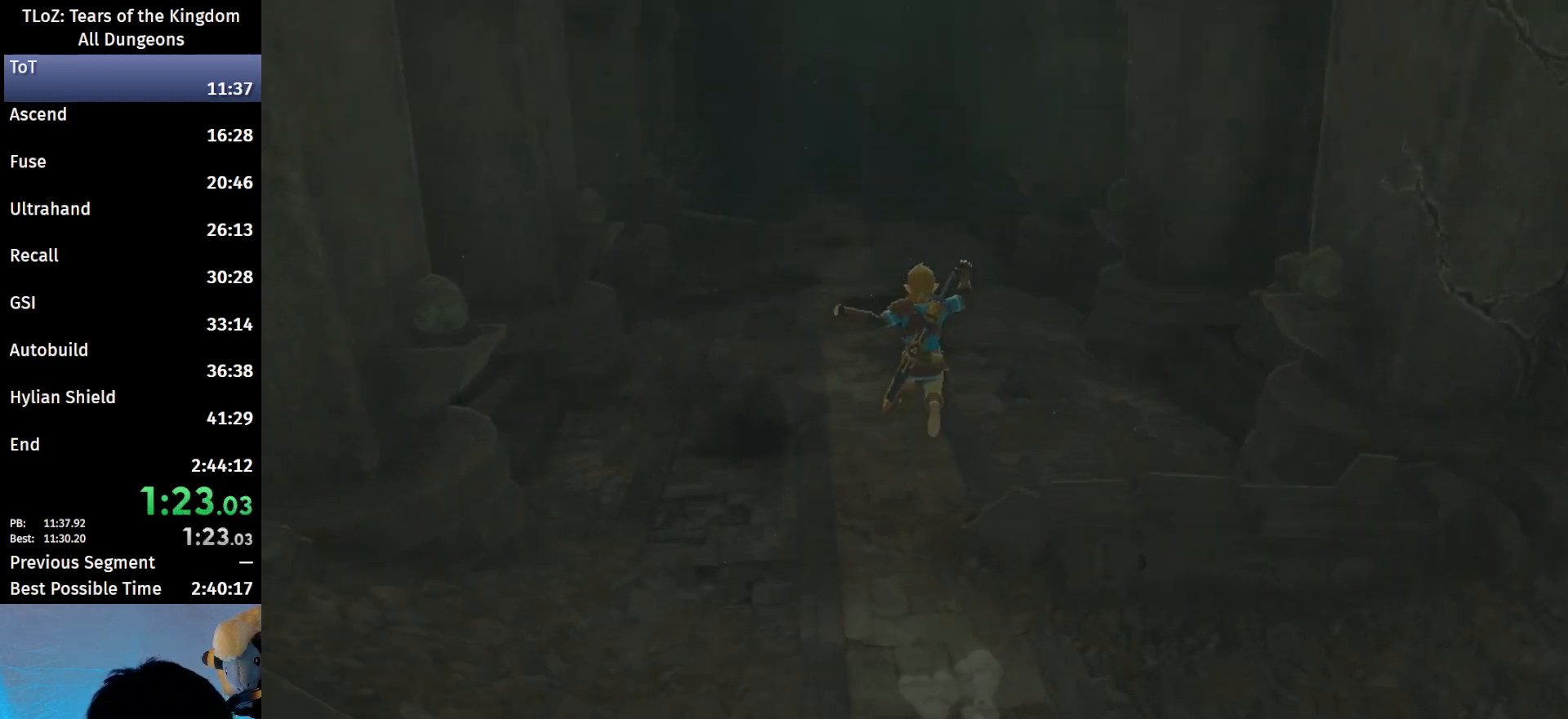
{"buttons": [], "left_stick": "up", "right_stick": "center", "events": [[33, "B", "up"], [100, "B", "down"], [167, "B", "up"], [333, "B", "down"], [400, "B", "up"], [467, "B", "down"], [500, "B", "up"]]}
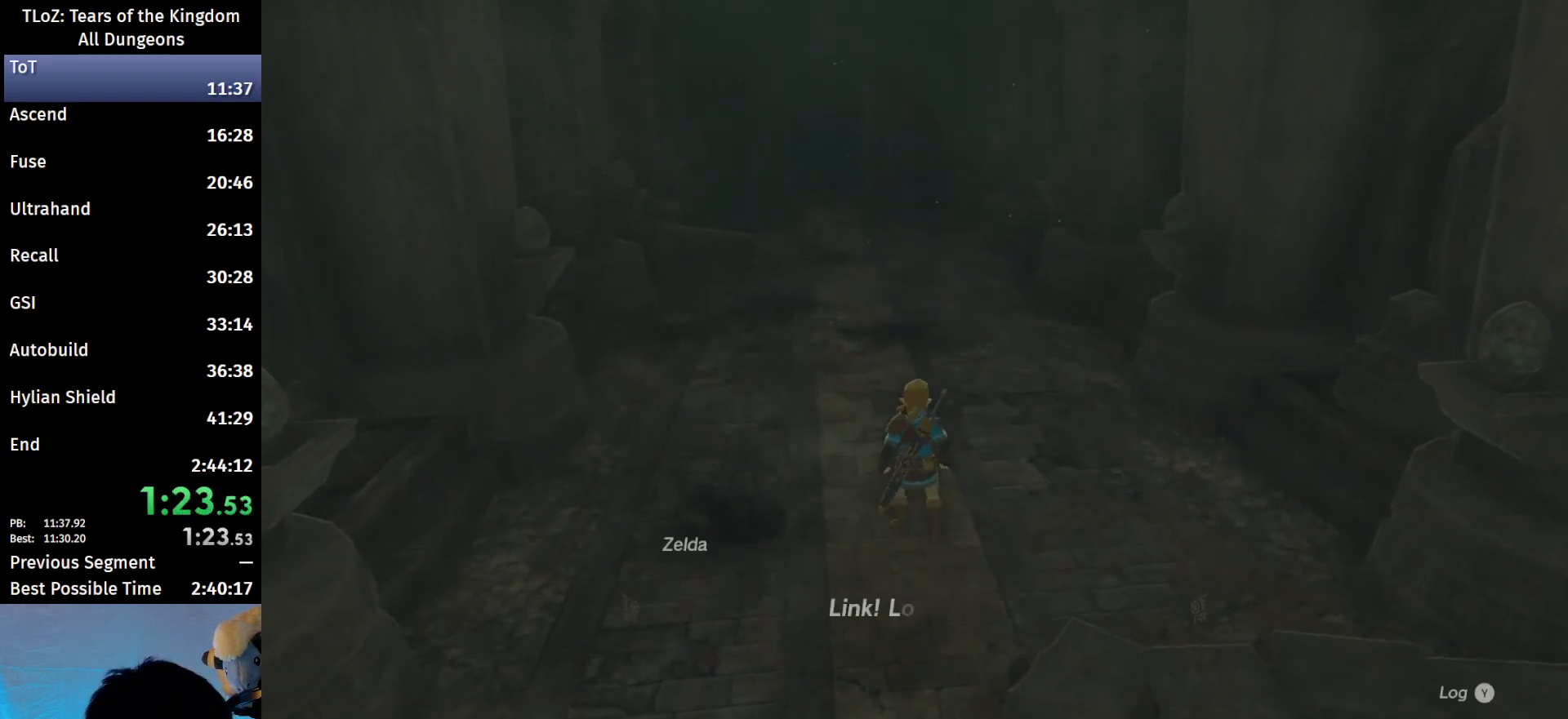
{"buttons": ["B"], "left_stick": "up", "right_stick": "center", "events": [[67, "B", "down"], [167, "B", "up"], [233, "B", "down"], [267, "B", "up"], [367, "B", "down"], [400, "B", "up"], [467, "B", "down"]]}
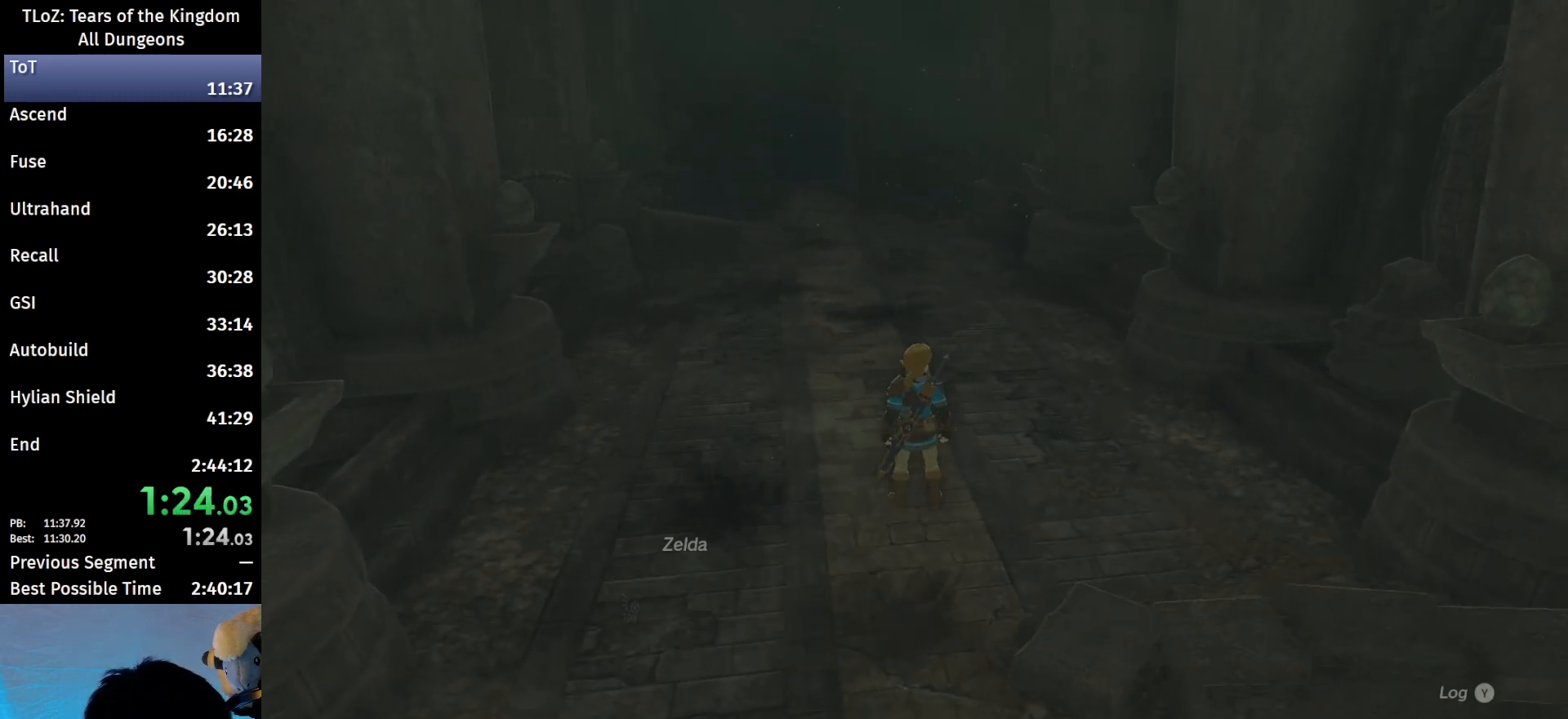
{"buttons": [], "left_stick": "center", "right_stick": "center", "events": [[33, "B", "up"], [133, "B", "down"], [167, "B", "up"], [233, "left_stick", "center"]]}
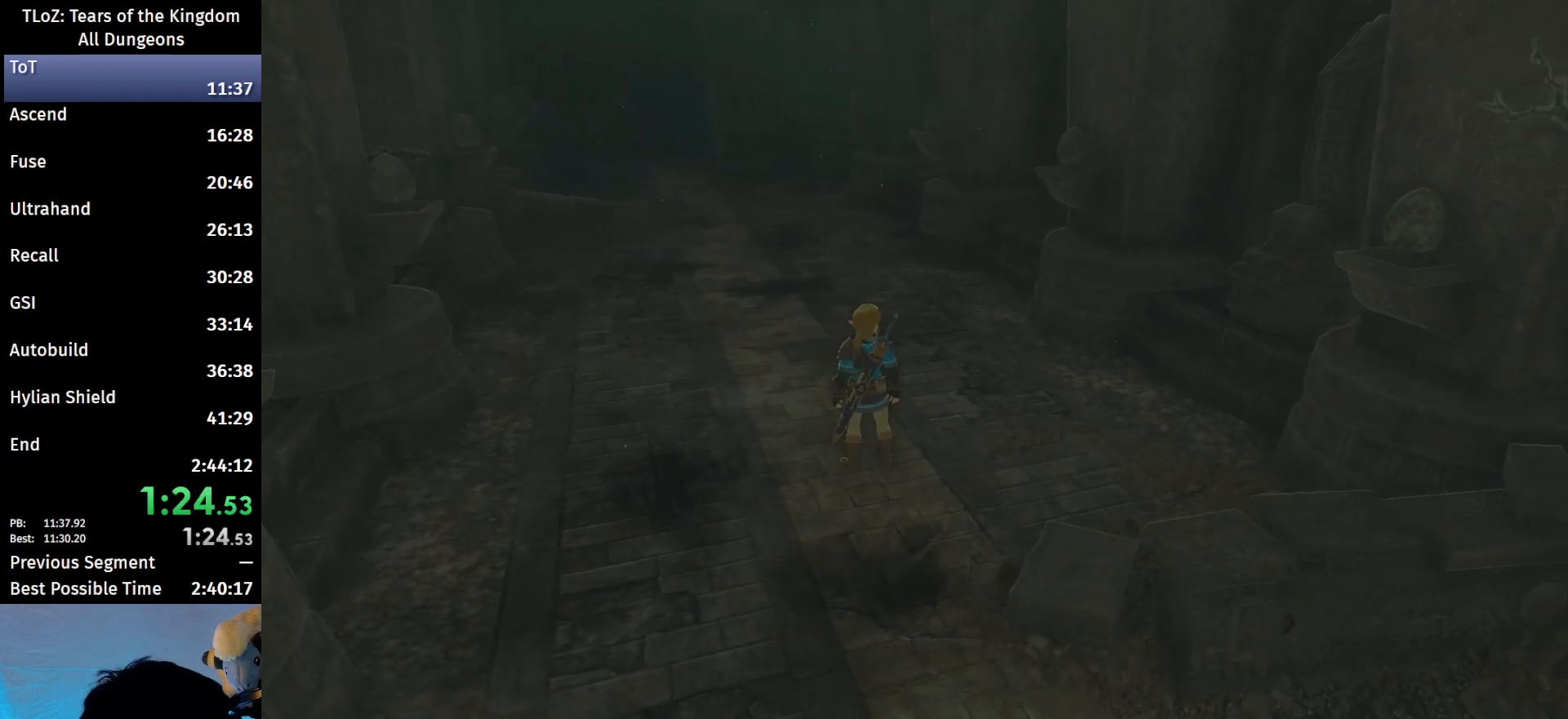
{"buttons": ["B", "R2"], "left_stick": "center", "right_stick": "center", "events": [[100, "R2", "down"], [233, "R1", "down"], [267, "R2", "up"], [367, "R1", "up"], [367, "R2", "down"], [467, "B", "down"]]}
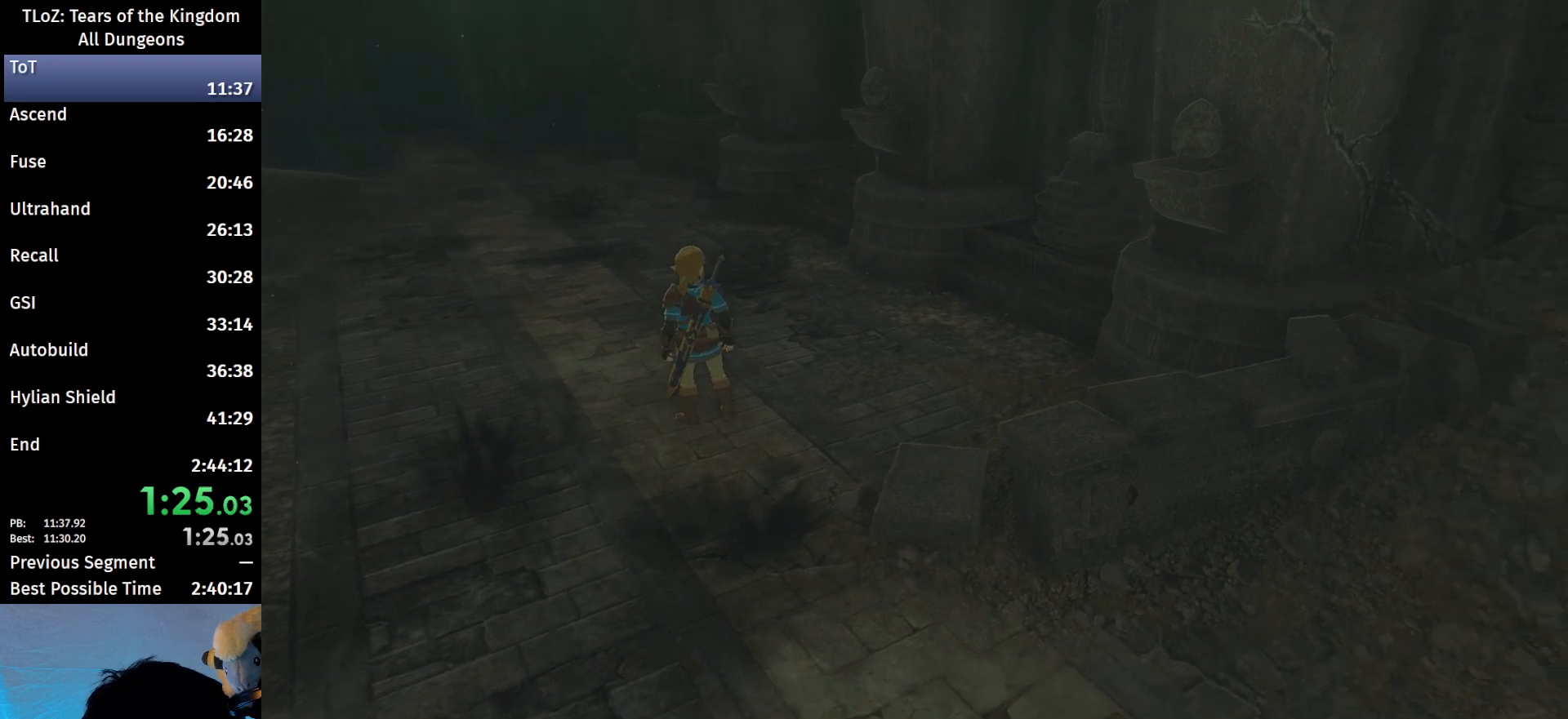
{"buttons": [], "left_stick": "center", "right_stick": "center", "events": [[67, "B", "up"], [133, "A", "down"], [233, "B", "down"], [267, "A", "up"], [333, "A", "down"], [333, "R2", "up"], [367, "B", "up"], [433, "A", "up"]]}
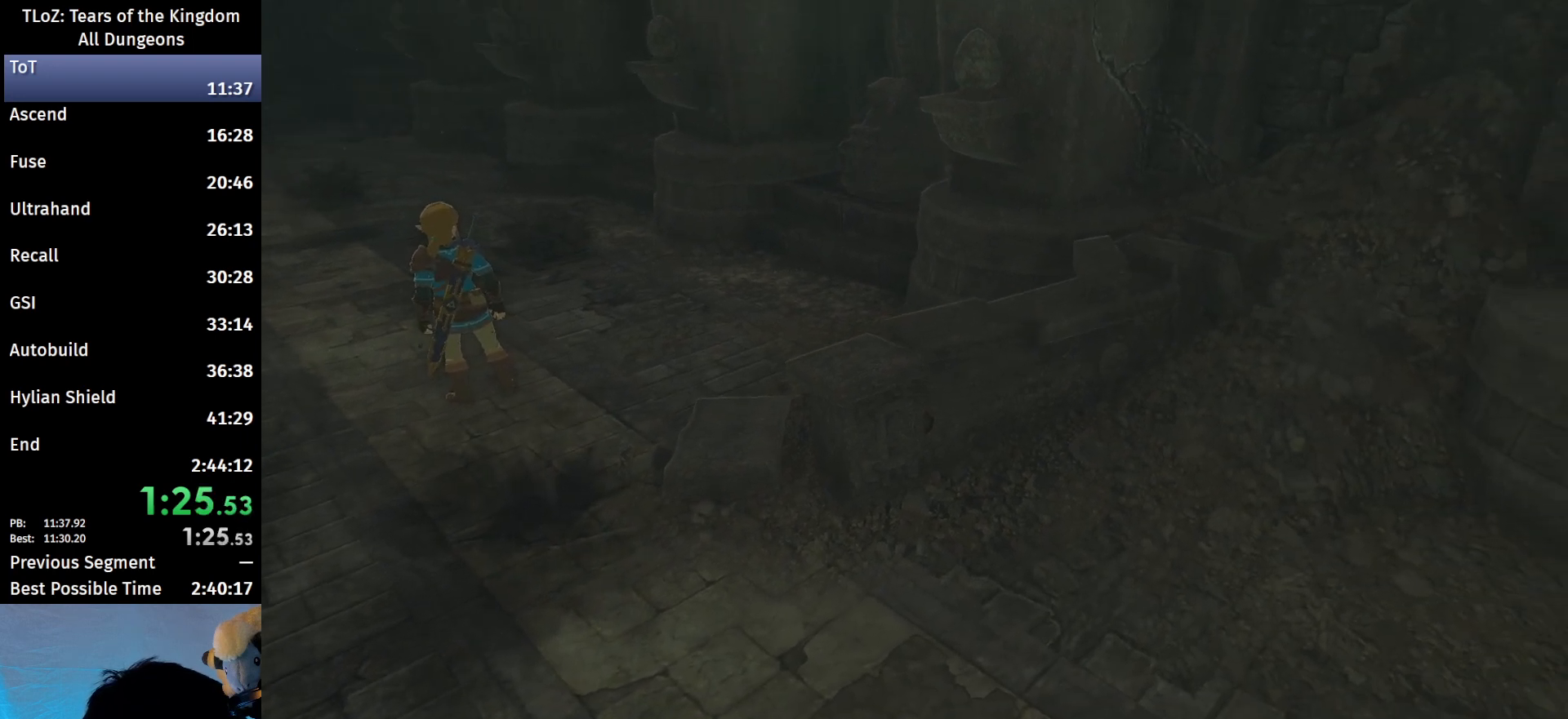
{"buttons": [], "left_stick": "center", "right_stick": "center", "events": []}
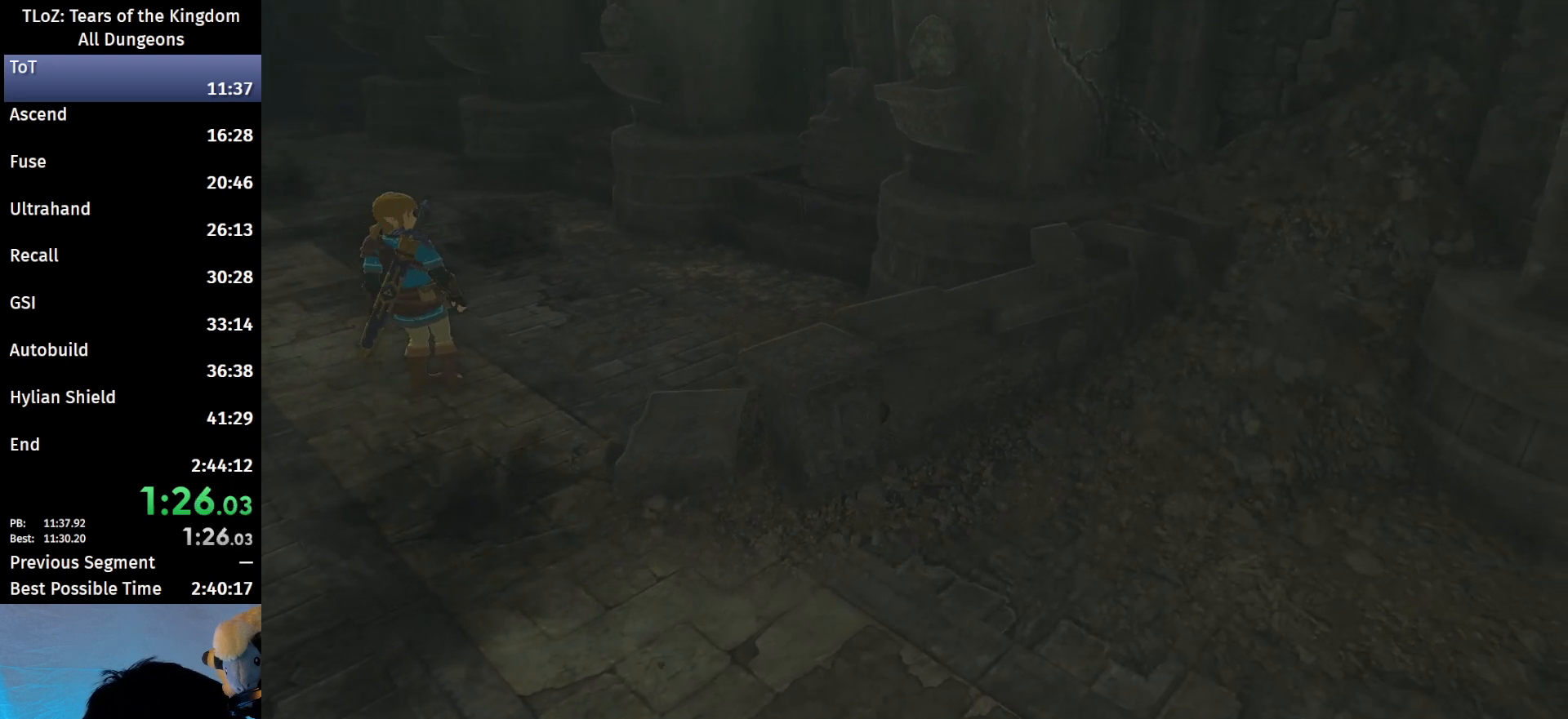
{"buttons": [], "left_stick": "center", "right_stick": "center", "events": []}
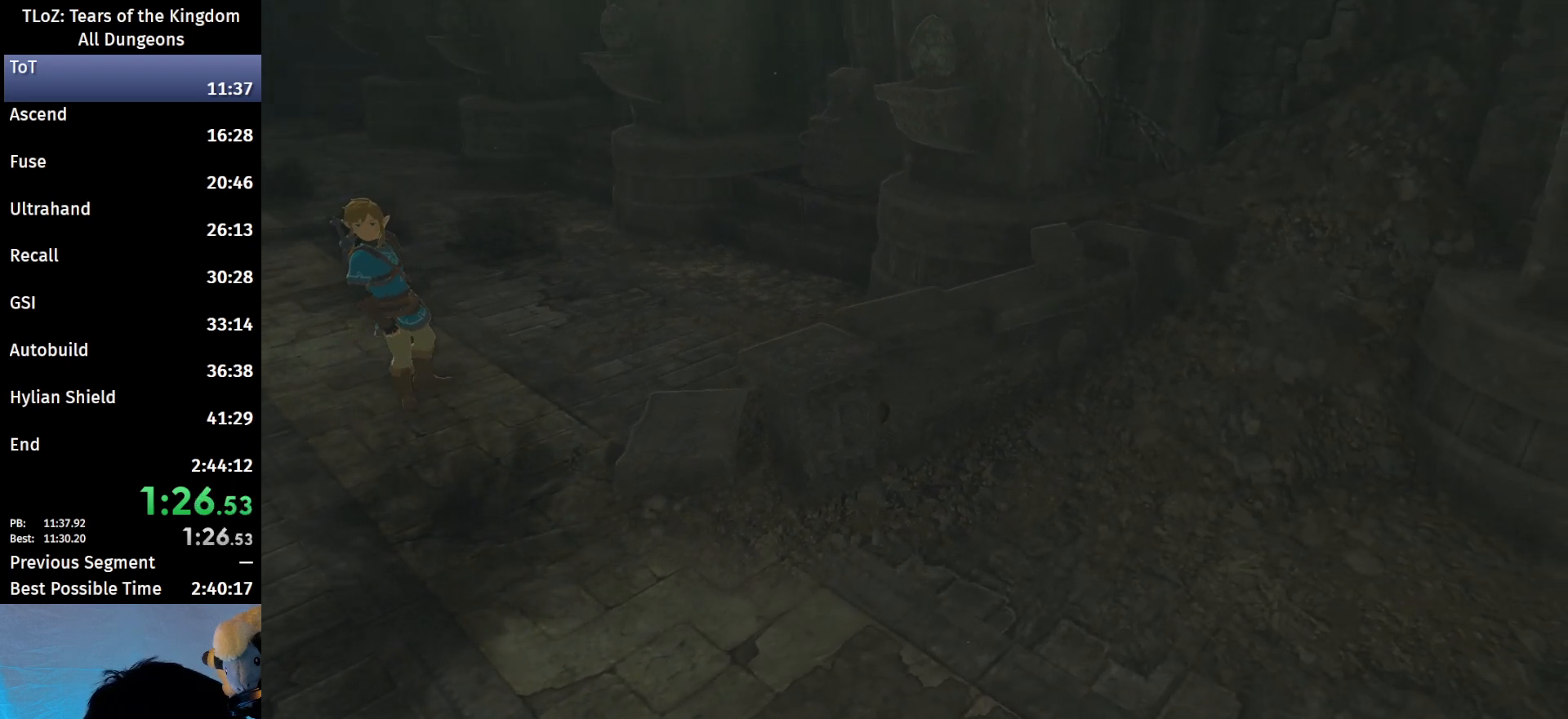
{"buttons": [], "left_stick": "up-left", "right_stick": "center", "events": [[400, "left_stick", "up-left"]]}
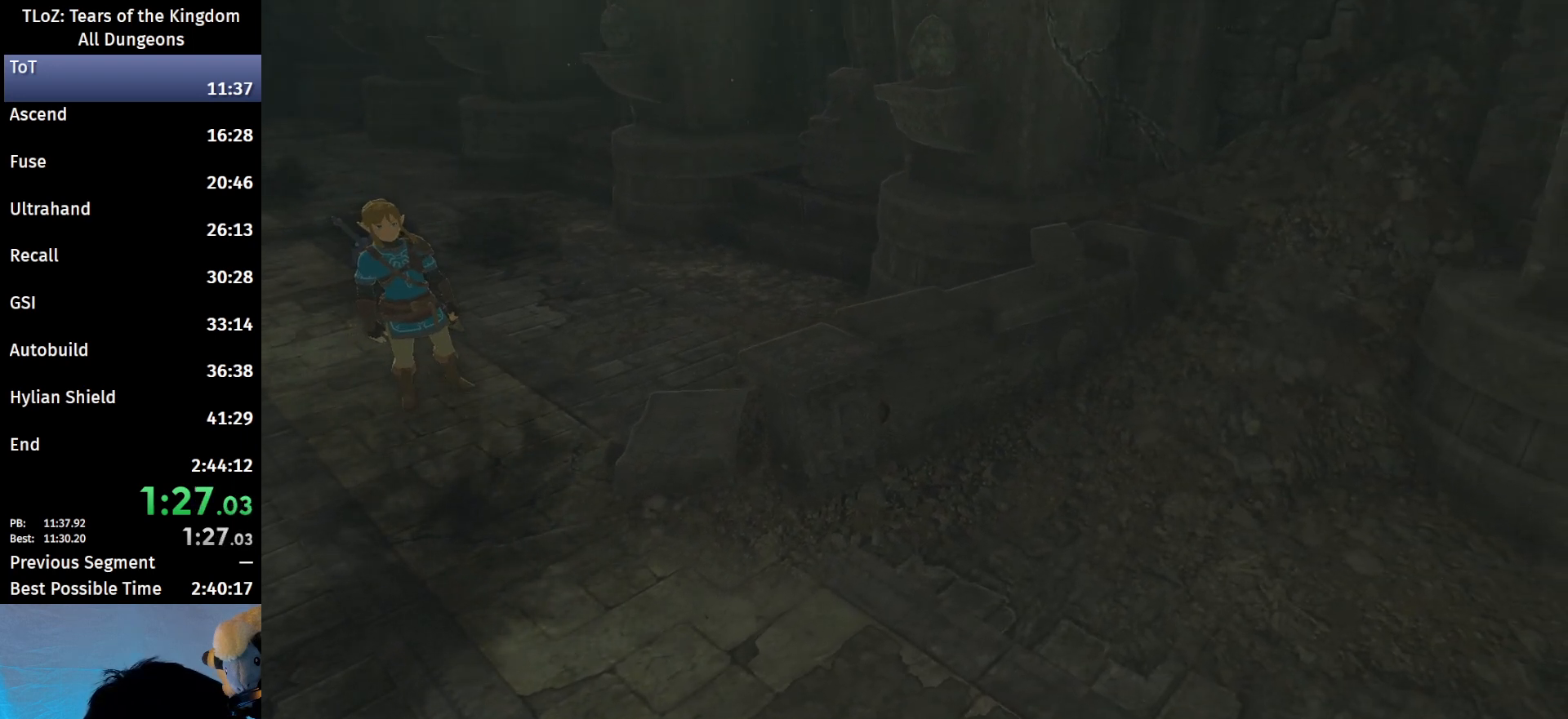
{"buttons": [], "left_stick": "up-left", "right_stick": "center", "events": []}
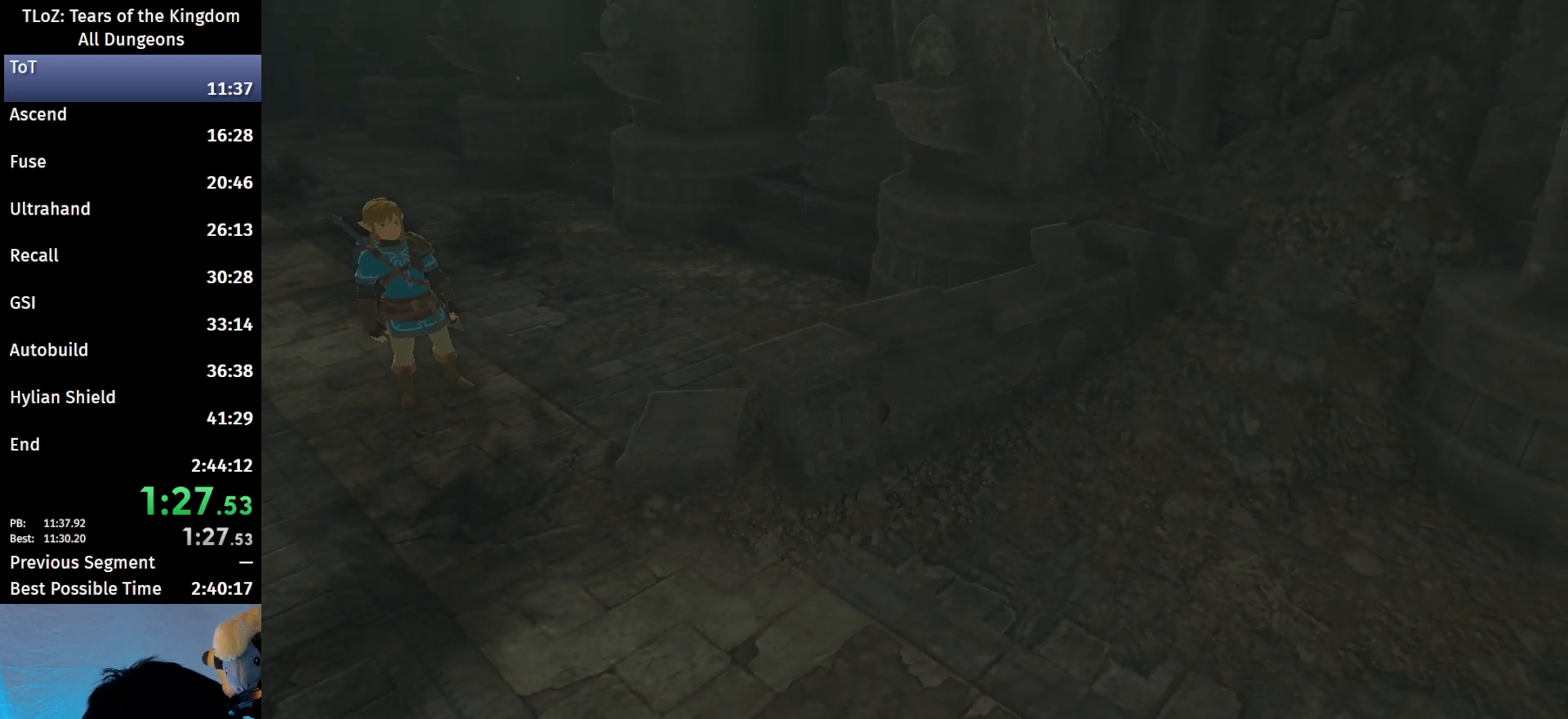
{"buttons": [], "left_stick": "up-left", "right_stick": "center", "events": []}
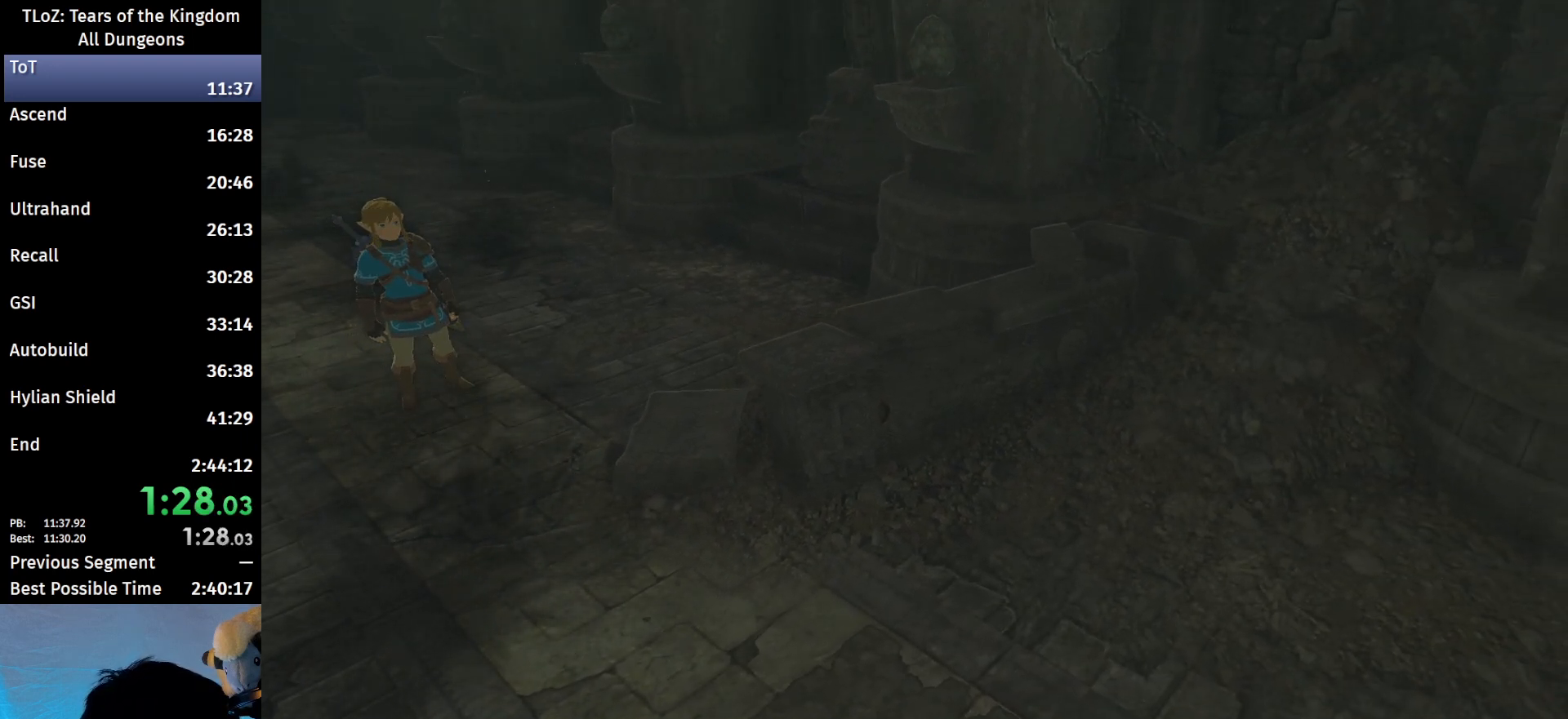
{"buttons": ["B"], "left_stick": "up-left", "right_stick": "center", "events": [[467, "B", "down"]]}
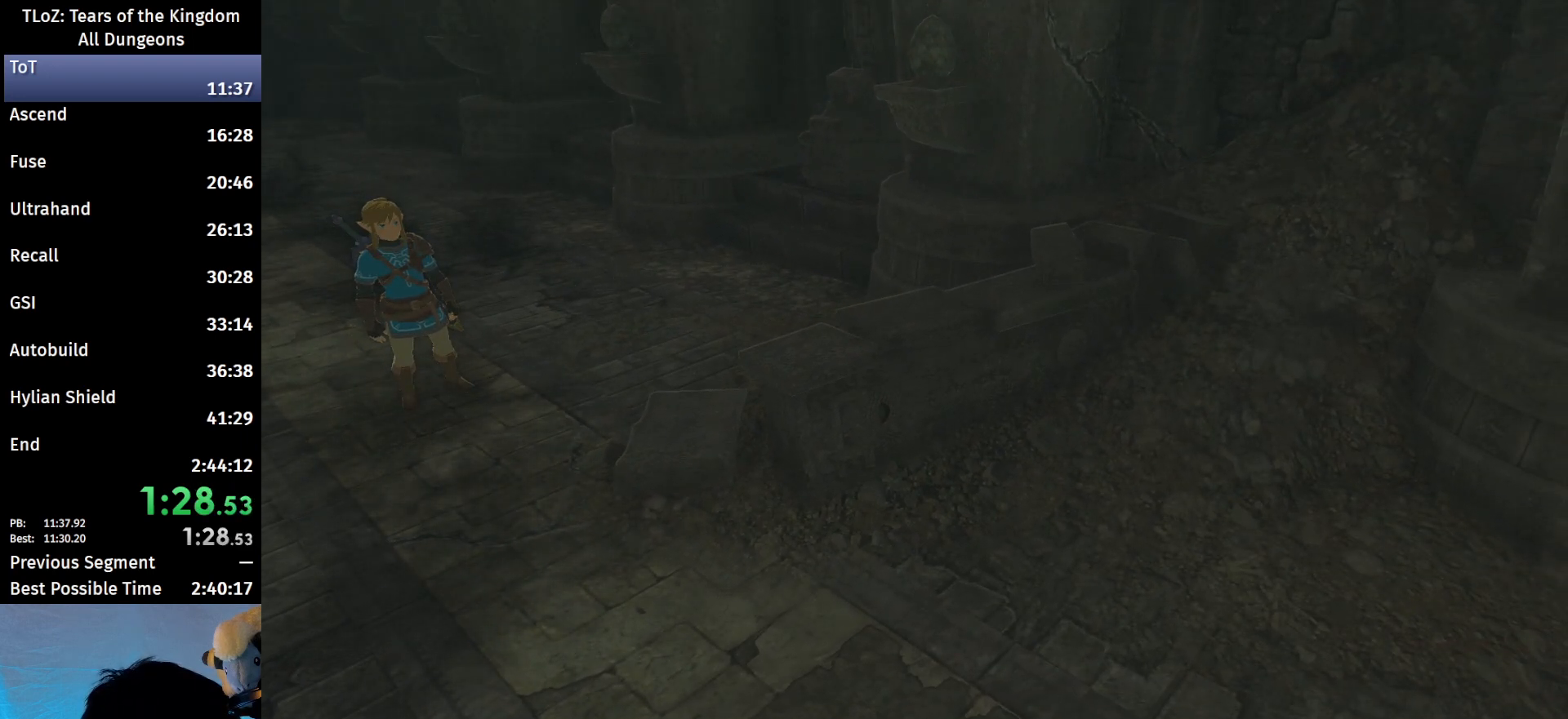
{"buttons": ["B"], "left_stick": "up-left", "right_stick": "center", "events": [[33, "B", "up"], [133, "B", "down"], [167, "B", "up"], [267, "B", "down"], [300, "B", "up"], [367, "B", "down"], [433, "B", "up"], [500, "B", "down"]]}
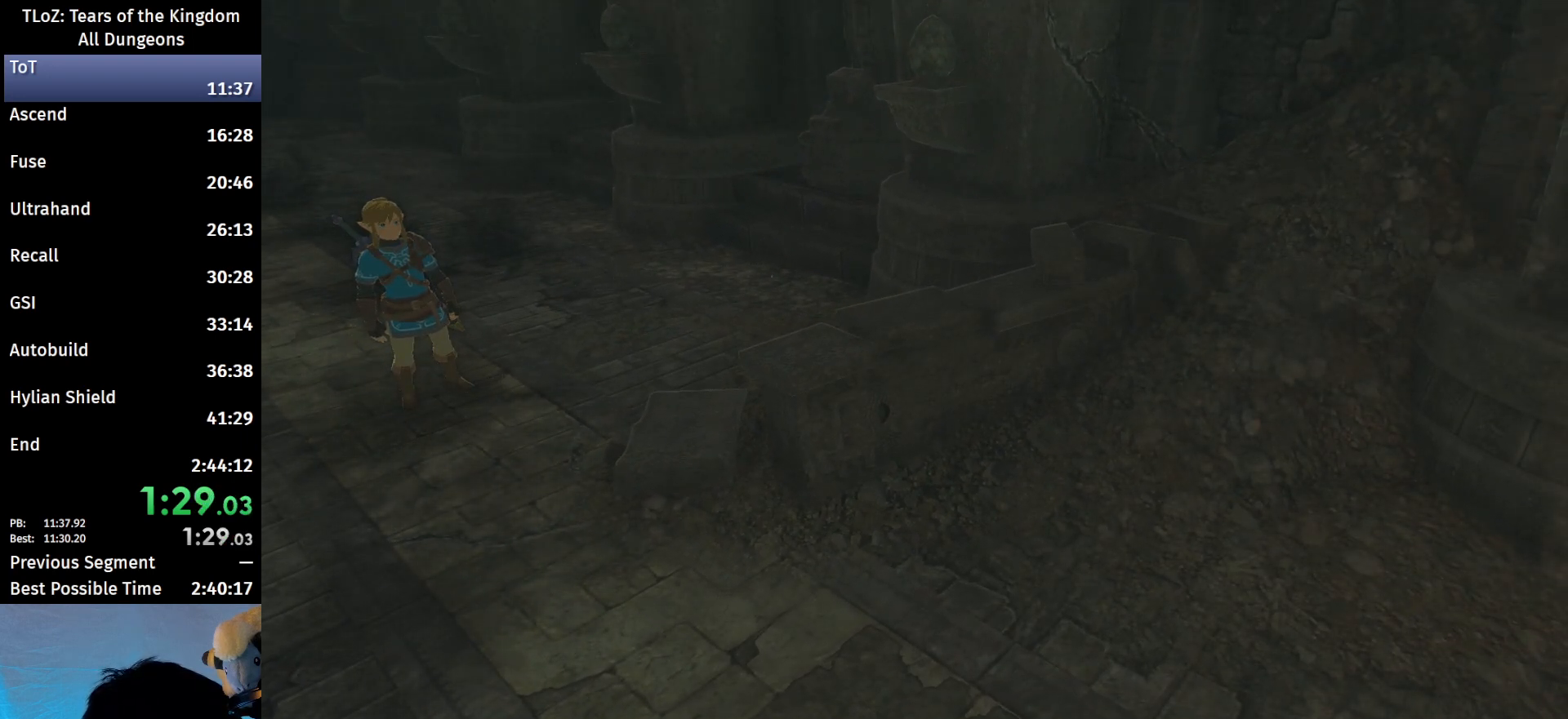
{"buttons": ["B"], "left_stick": "up-left", "right_stick": "center", "events": [[67, "B", "up"], [100, "B", "down"], [200, "B", "up"], [233, "B", "down"], [333, "B", "up"], [400, "B", "down"], [467, "B", "up"], [500, "B", "down"]]}
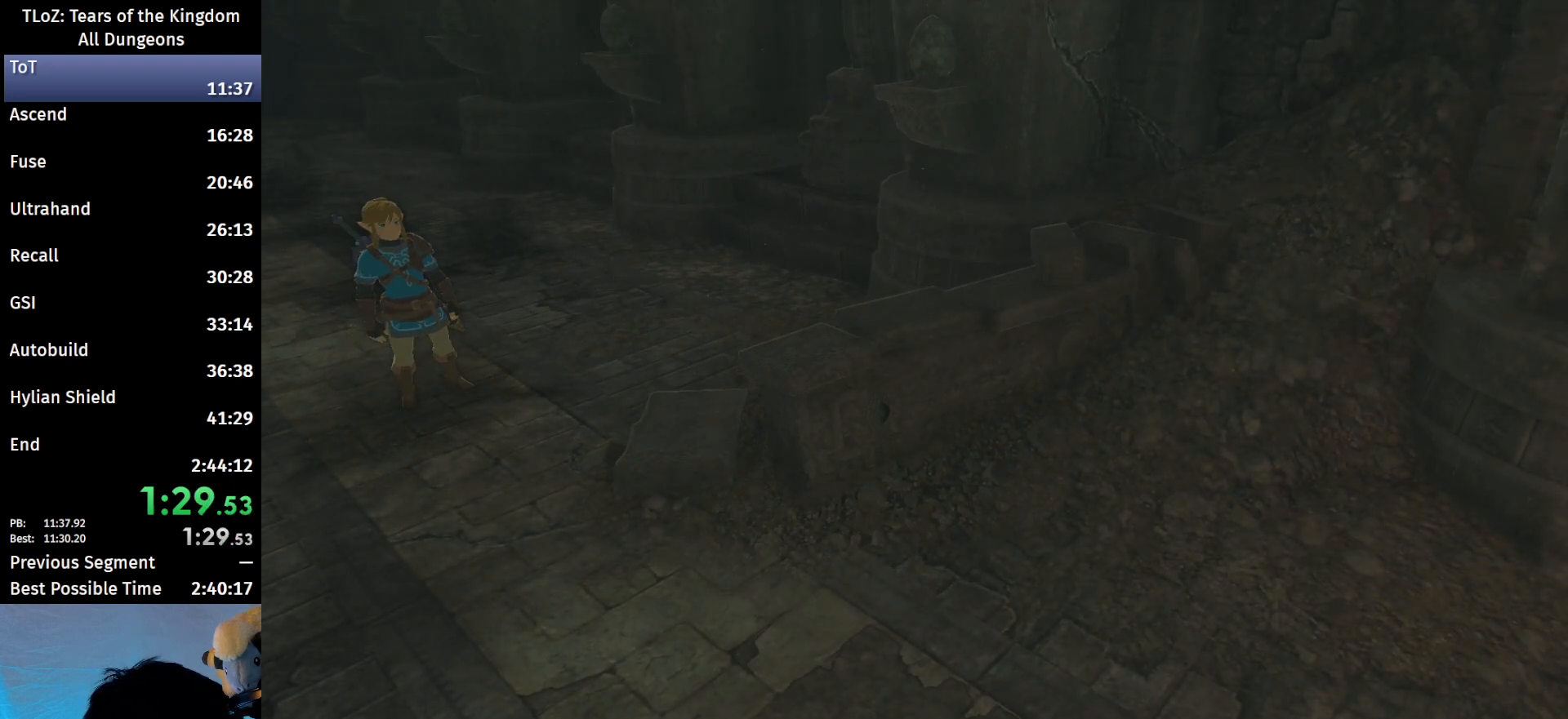
{"buttons": [], "left_stick": "up-left", "right_stick": "center", "events": [[100, "B", "up"], [167, "B", "down"], [200, "B", "up"], [267, "B", "down"], [367, "B", "up"], [433, "B", "down"], [467, "B", "up"]]}
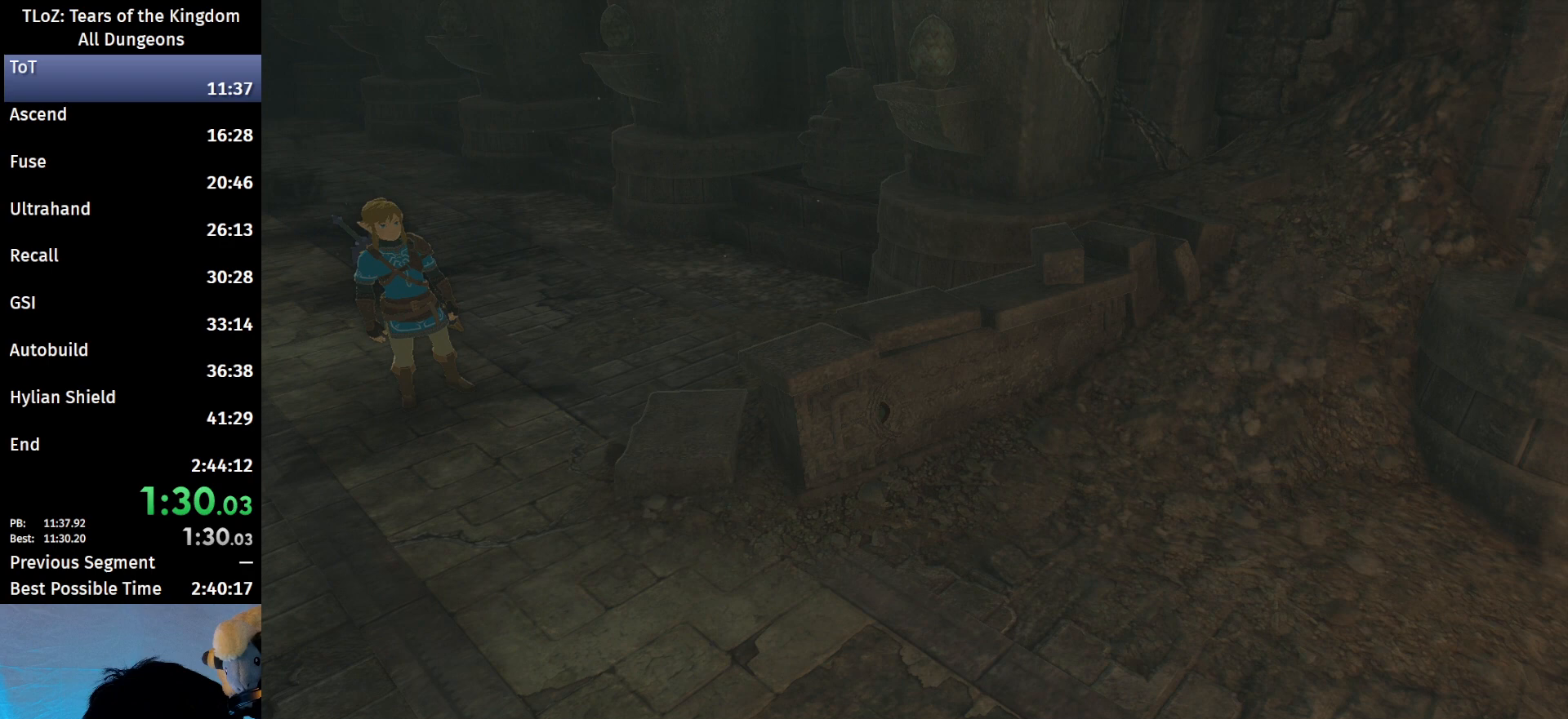
{"buttons": ["B"], "left_stick": "up-left", "right_stick": "center", "events": [[67, "B", "down"], [133, "B", "up"], [233, "B", "down"], [267, "B", "up"], [367, "B", "down"], [400, "B", "up"], [500, "B", "down"]]}
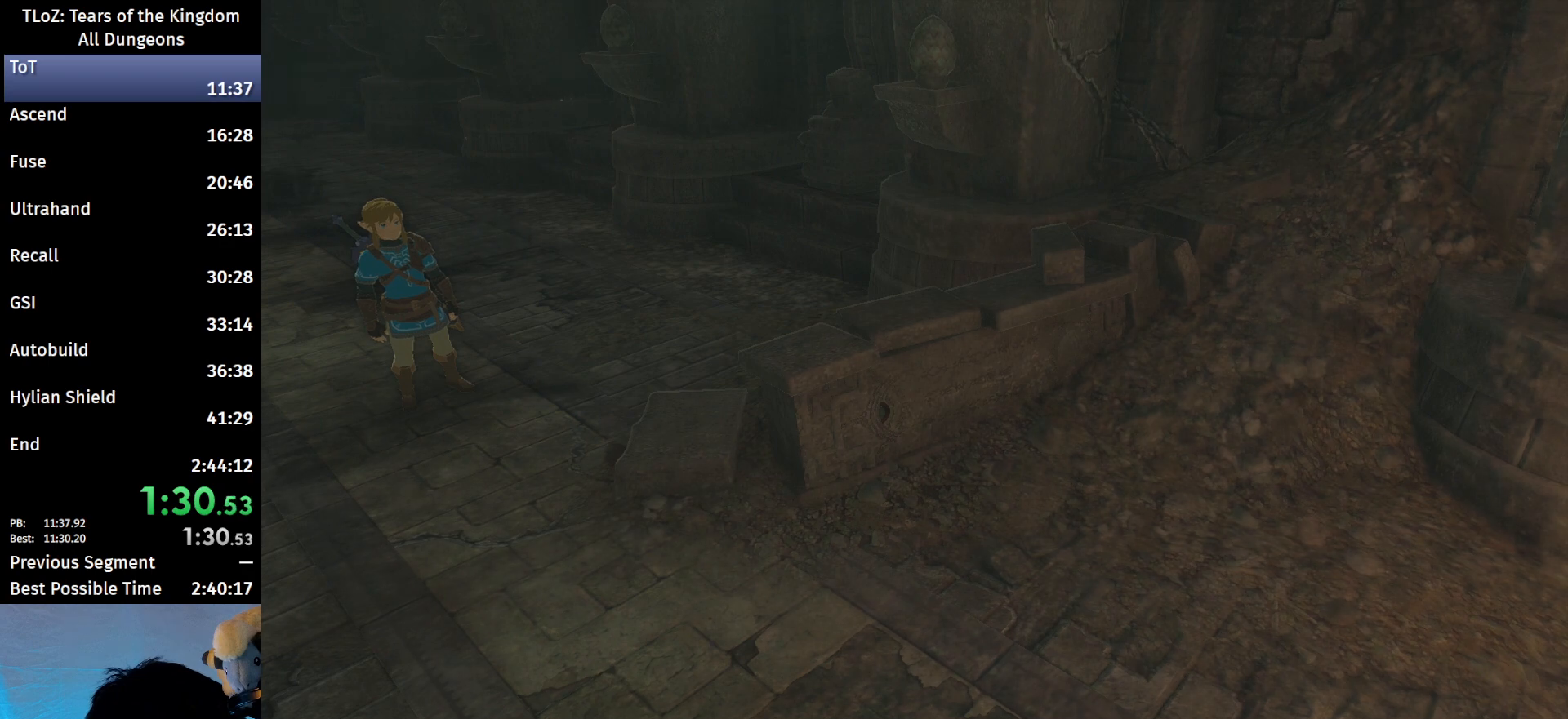
{"buttons": [], "left_stick": "up-left", "right_stick": "center", "events": [[67, "B", "up"], [133, "B", "down"], [167, "B", "up"], [267, "B", "down"], [333, "B", "up"], [400, "B", "down"], [467, "B", "up"]]}
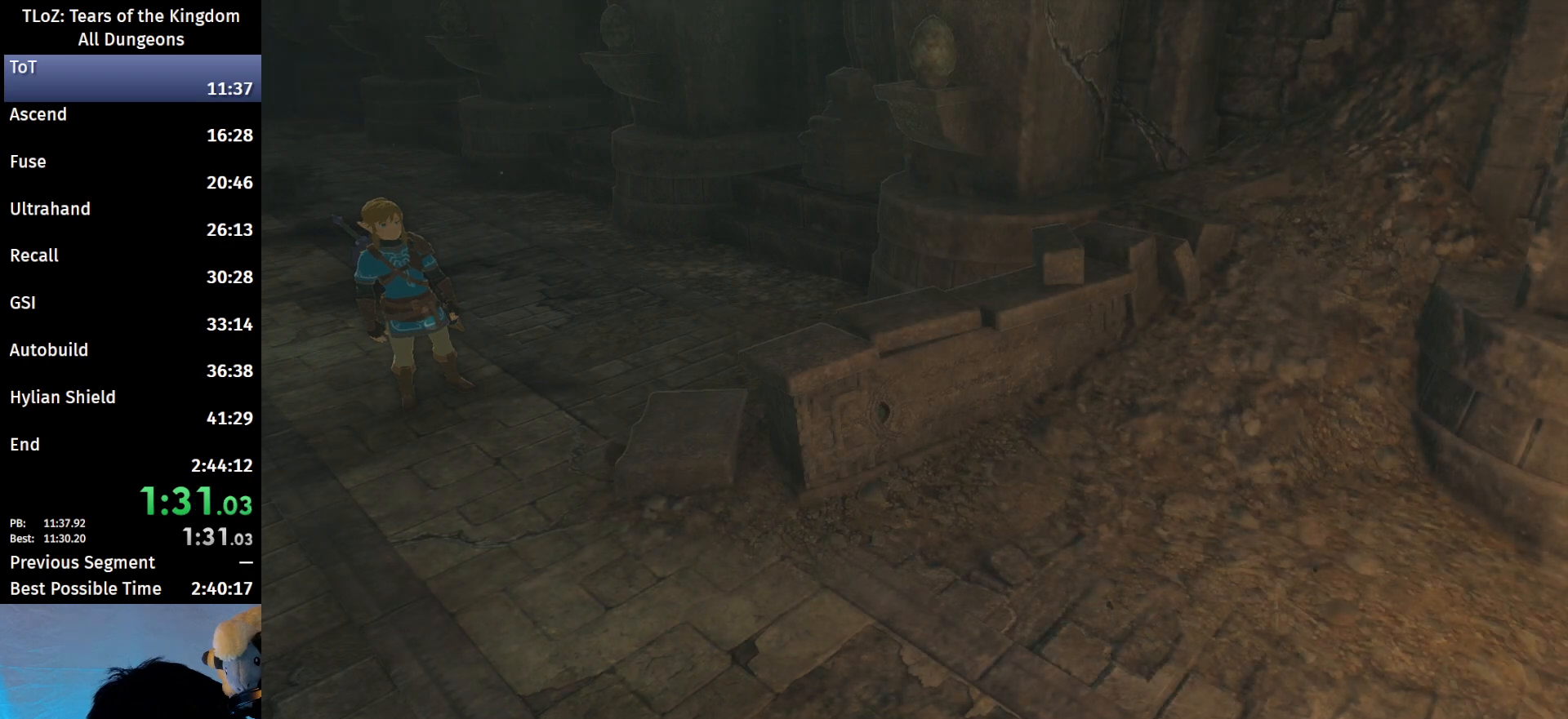
{"buttons": [], "left_stick": "up-left", "right_stick": "center", "events": [[33, "B", "down"], [67, "B", "up"], [167, "B", "down"], [233, "B", "up"], [267, "B", "down"], [333, "B", "up"], [400, "B", "down"], [467, "B", "up"]]}
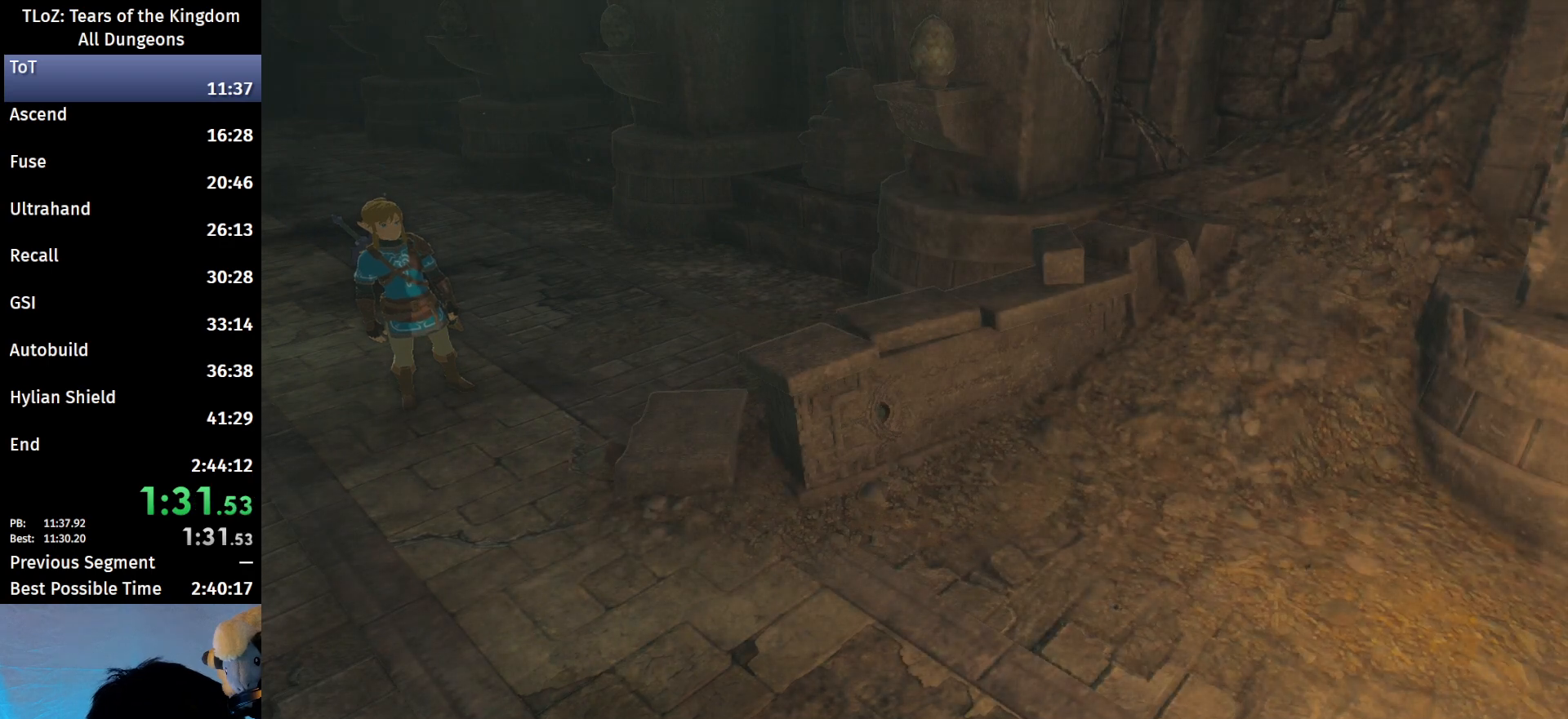
{"buttons": [], "left_stick": "up-left", "right_stick": "center", "events": [[67, "B", "down"], [100, "B", "up"], [200, "B", "down"], [233, "B", "up"], [300, "B", "down"], [367, "B", "up"]]}
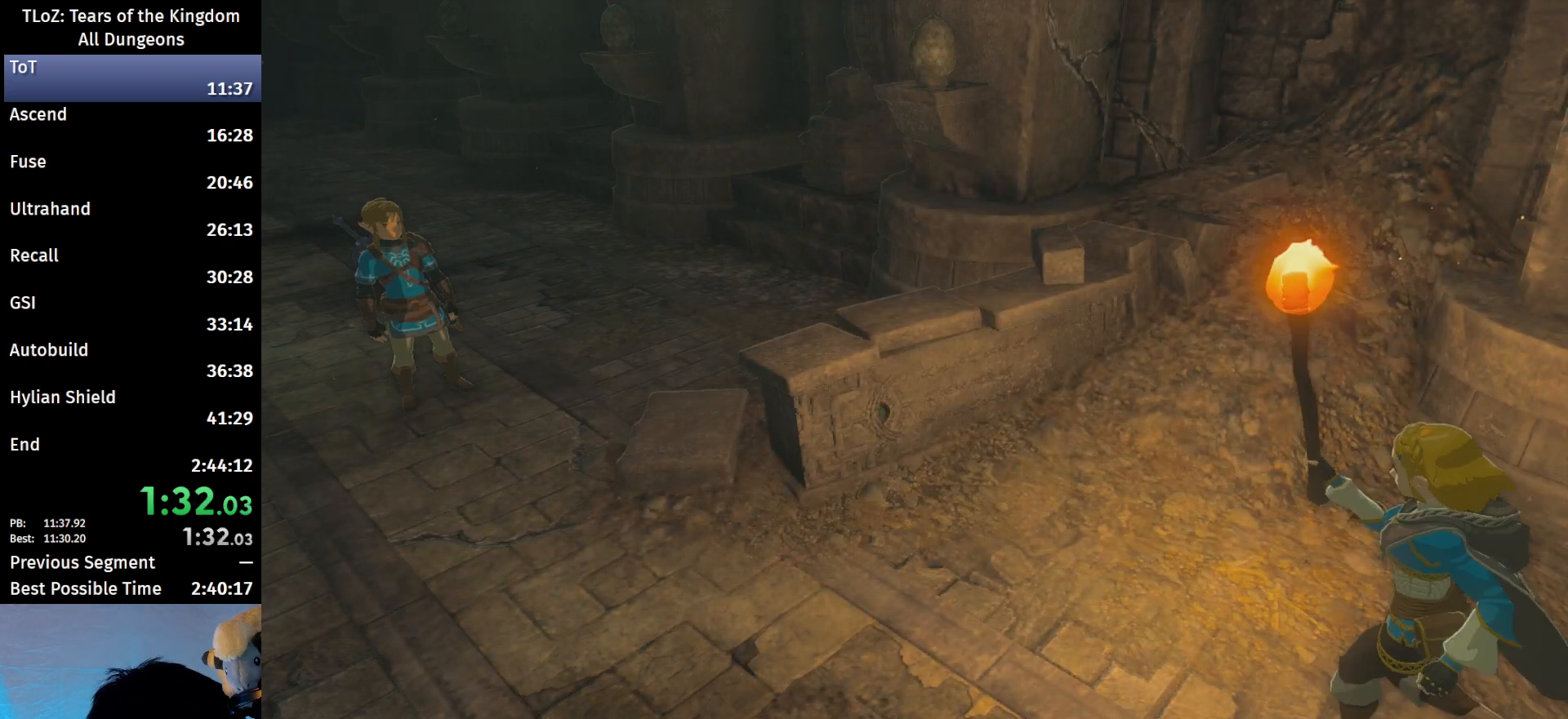
{"buttons": [], "left_stick": "up-left", "right_stick": "center", "events": [[67, "B", "down"], [133, "B", "up"], [233, "B", "down"], [267, "B", "up"], [367, "B", "down"], [467, "B", "up"]]}
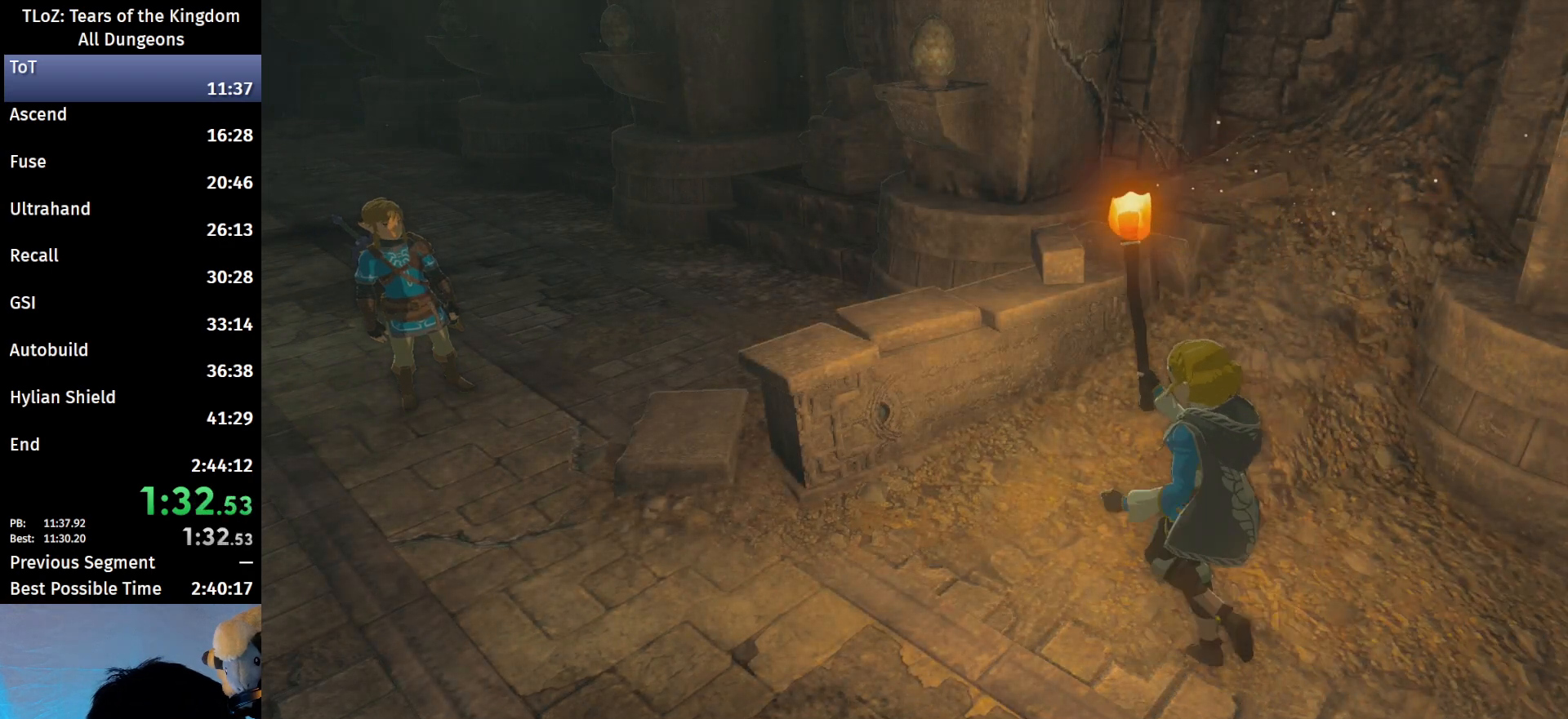
{"buttons": ["B"], "left_stick": "up-left", "right_stick": "center", "events": [[33, "B", "down"], [100, "B", "up"], [167, "B", "down"], [233, "B", "up"], [333, "B", "down"], [400, "B", "up"], [500, "B", "down"]]}